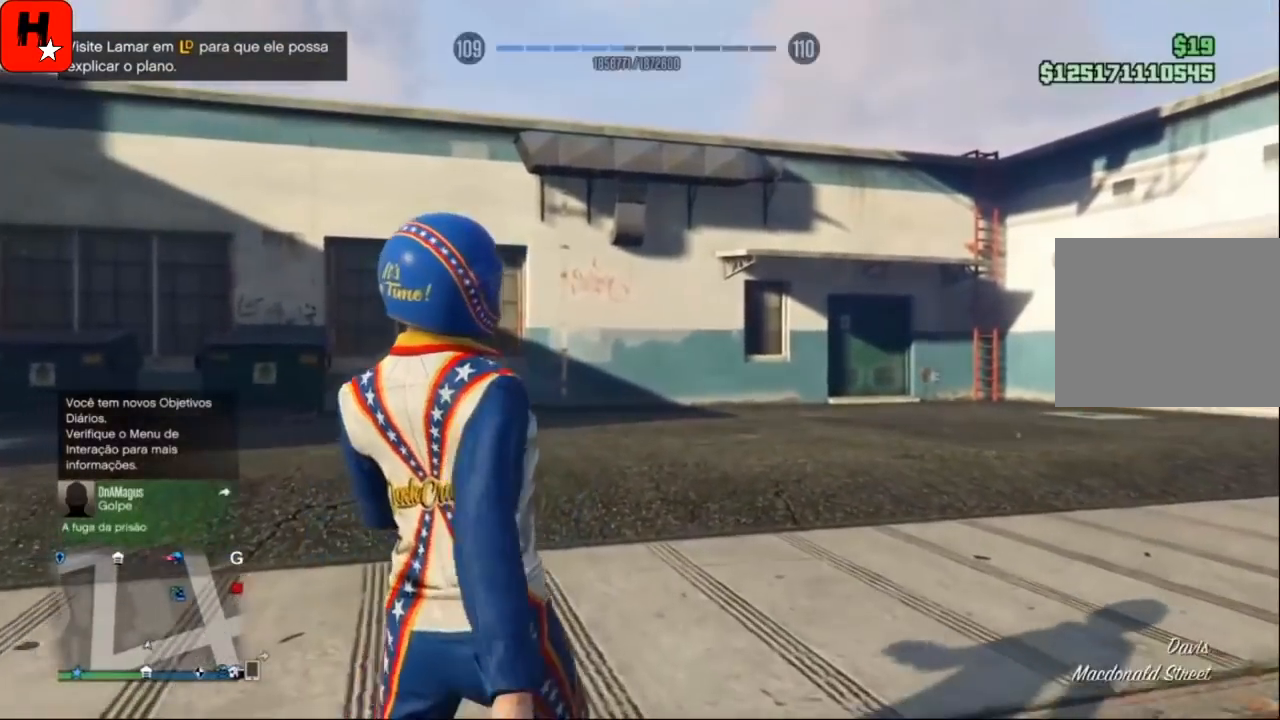
Gameplay with a controller (PlayStation layout); each line is a JSON object with the inputs held at the frame after it. "events" lists button and stick changes between this image and that frame as [ms after this image, input, new state], when the widget could be followed in between. Not read: HOME.
{"buttons": ["DPAD_DOWN"], "left_stick": "center", "right_stick": "center", "events": []}
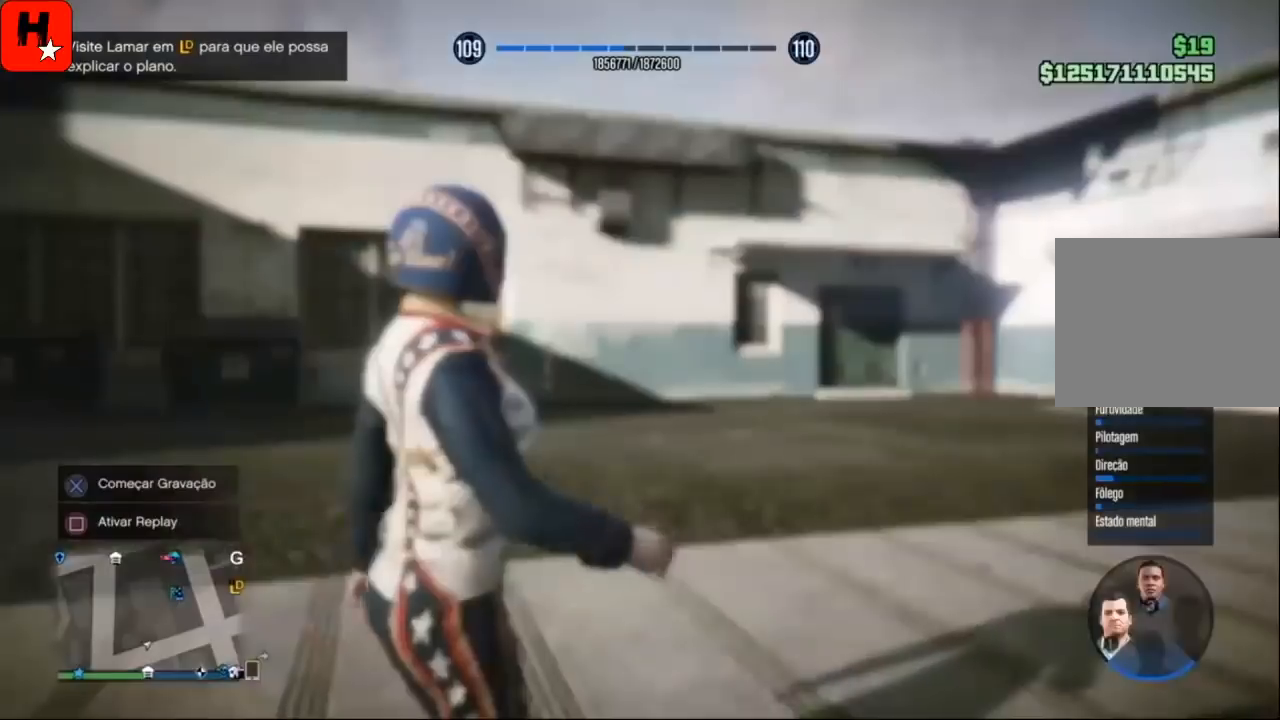
{"buttons": ["DPAD_DOWN"], "left_stick": "center", "right_stick": "center", "events": []}
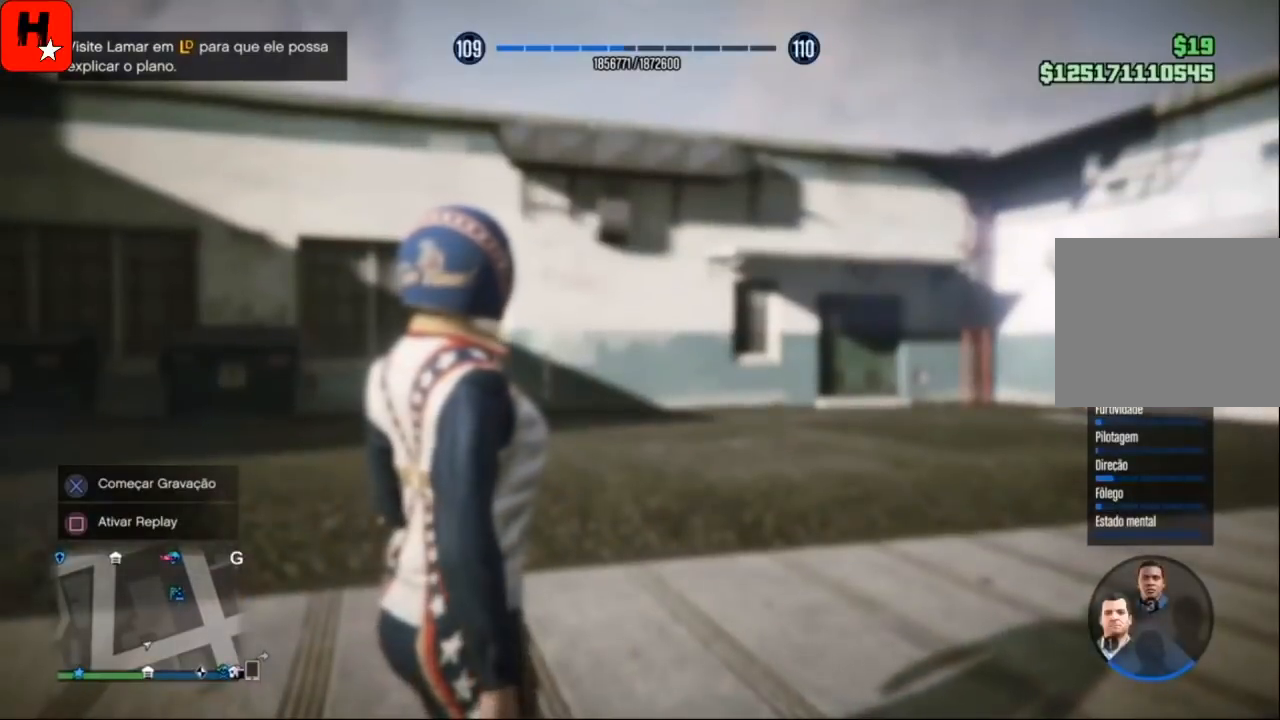
{"buttons": ["DPAD_DOWN"], "left_stick": "center", "right_stick": "center", "events": []}
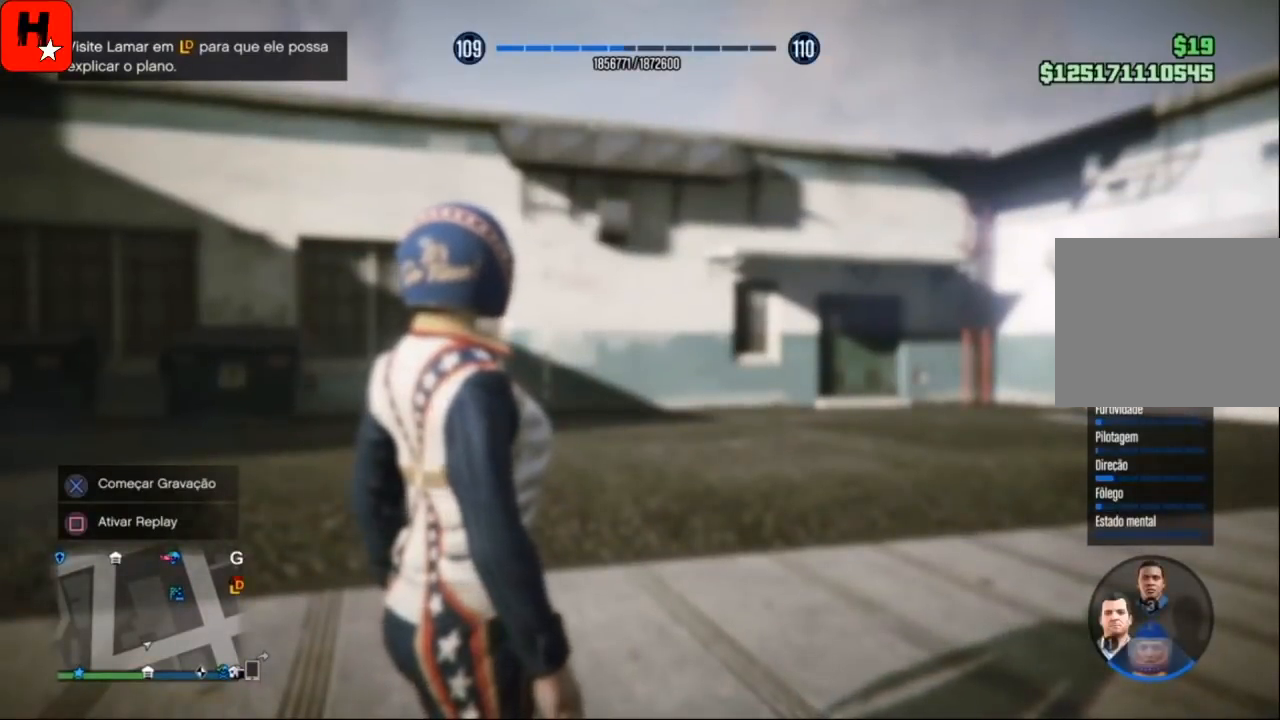
{"buttons": ["DPAD_DOWN"], "left_stick": "center", "right_stick": "center", "events": []}
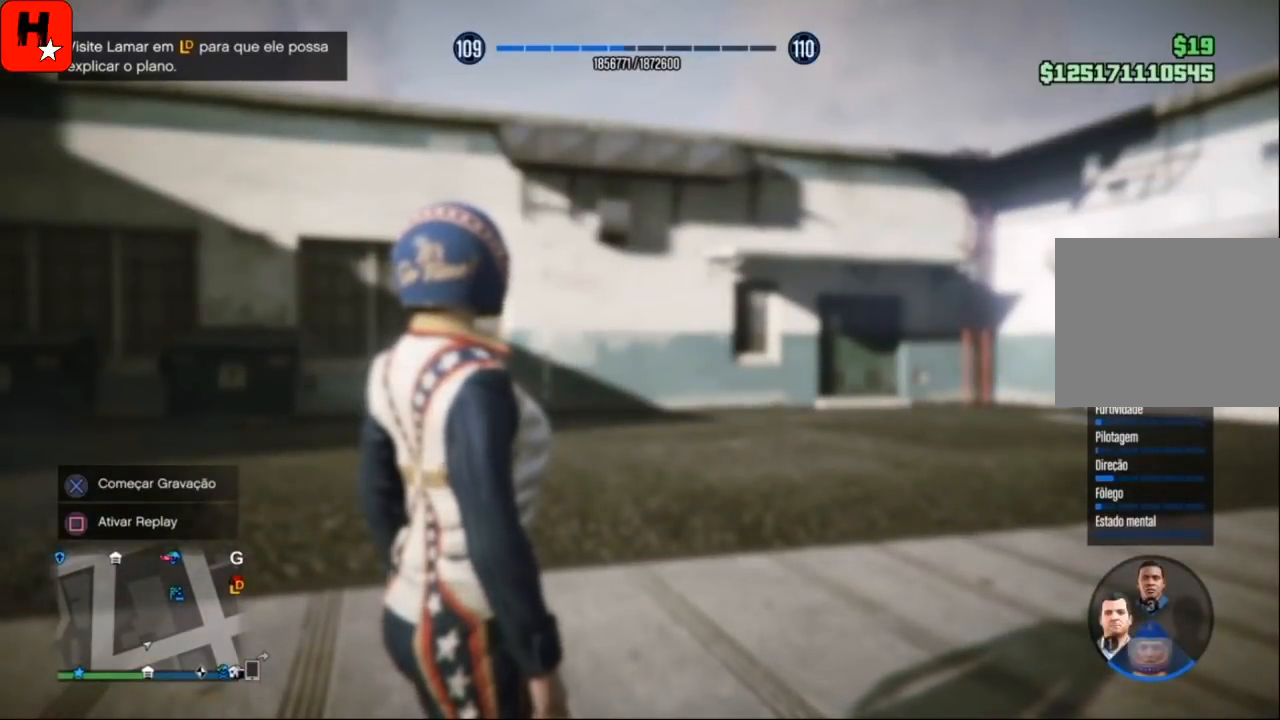
{"buttons": ["DPAD_DOWN"], "left_stick": "center", "right_stick": "center", "events": [[200, "right_stick", "up"], [333, "right_stick", "center"]]}
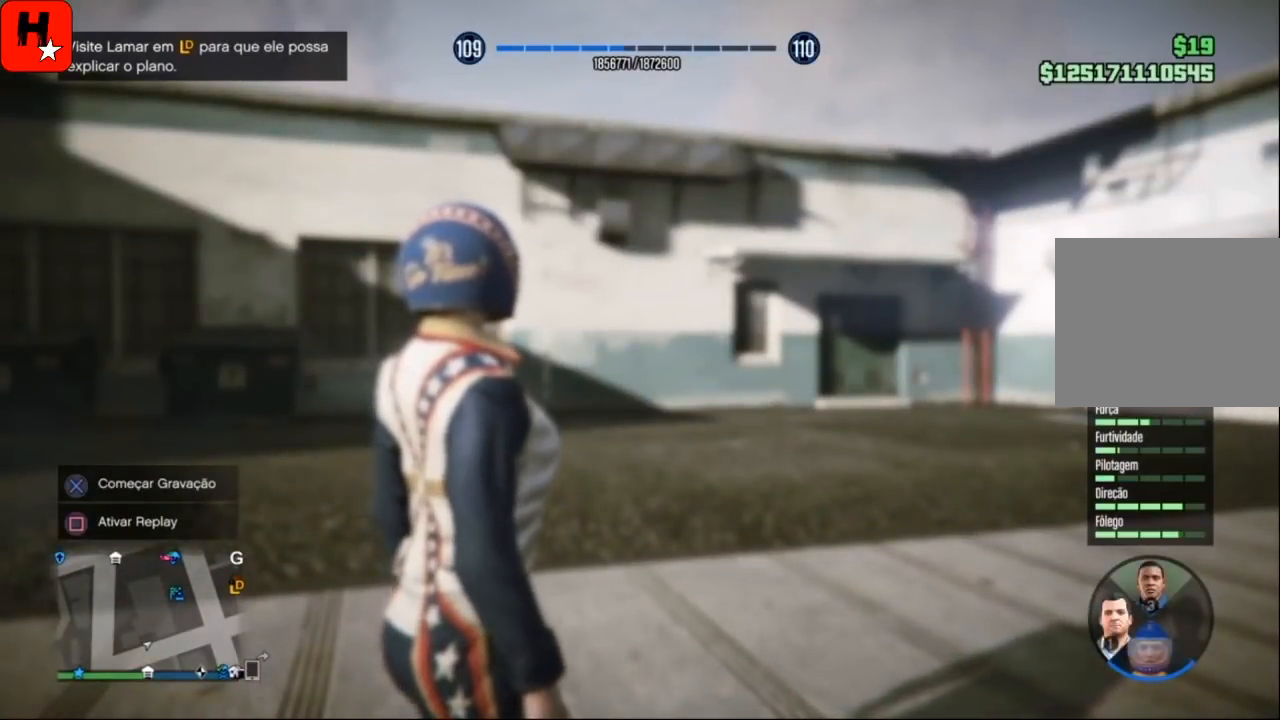
{"buttons": ["DPAD_DOWN"], "left_stick": "center", "right_stick": "center", "events": []}
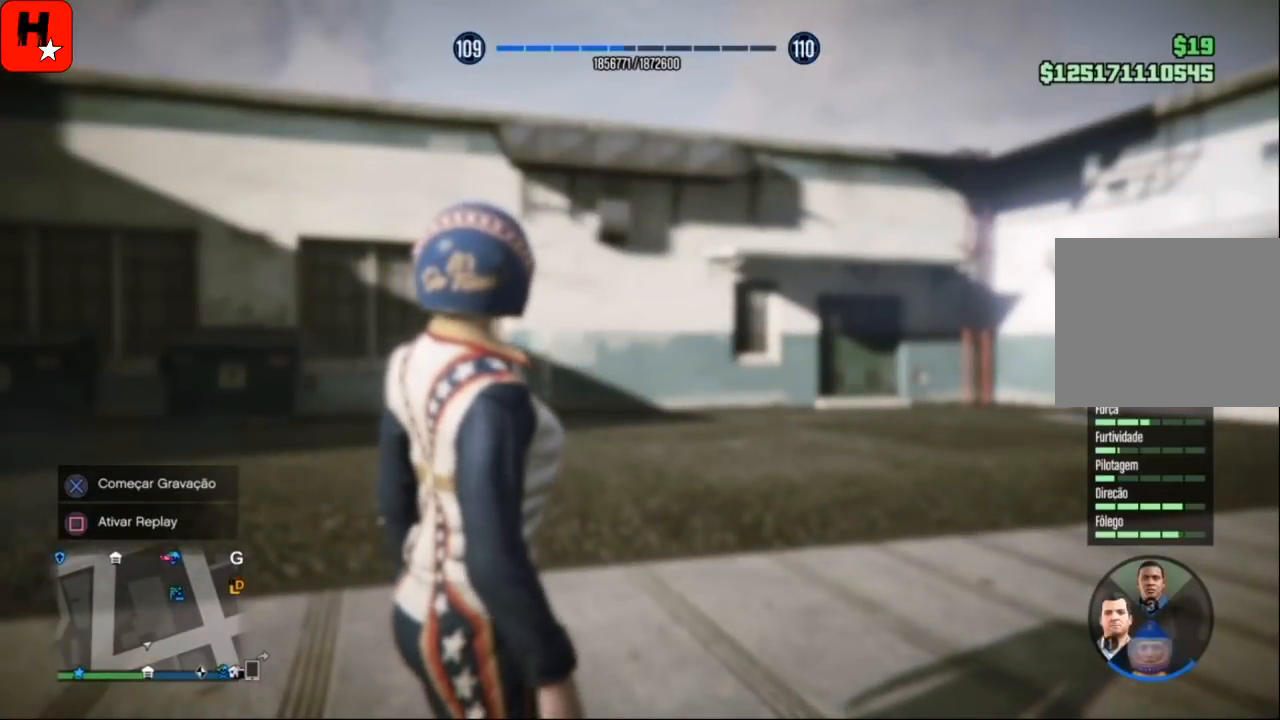
{"buttons": ["DPAD_DOWN"], "left_stick": "center", "right_stick": "center", "events": []}
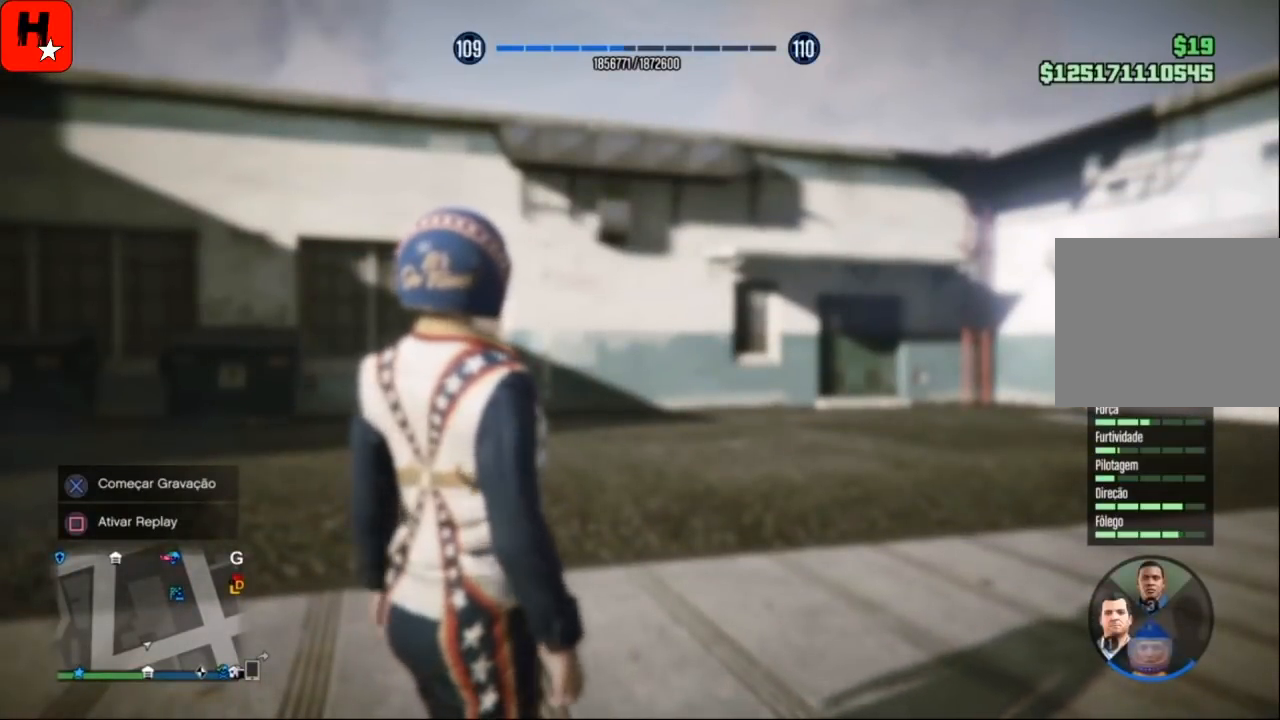
{"buttons": [], "left_stick": "center", "right_stick": "center", "events": [[467, "DPAD_DOWN", "up"]]}
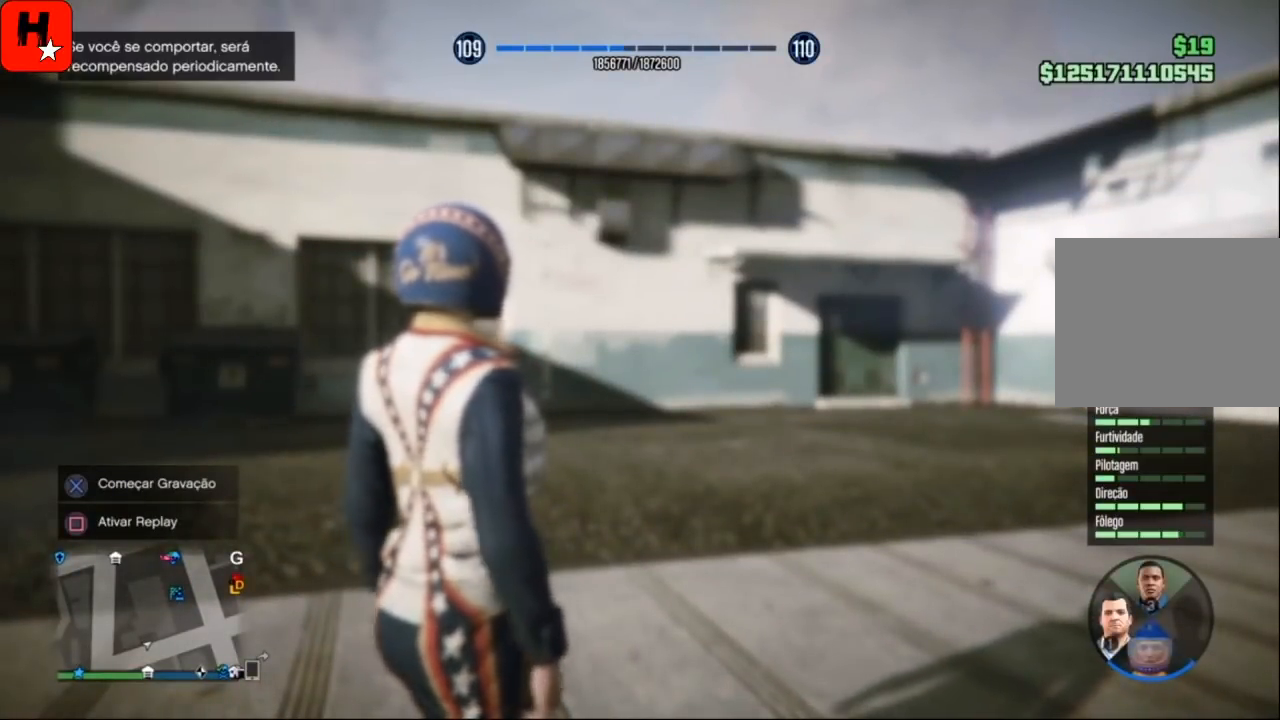
{"buttons": [], "left_stick": "center", "right_stick": "center", "events": []}
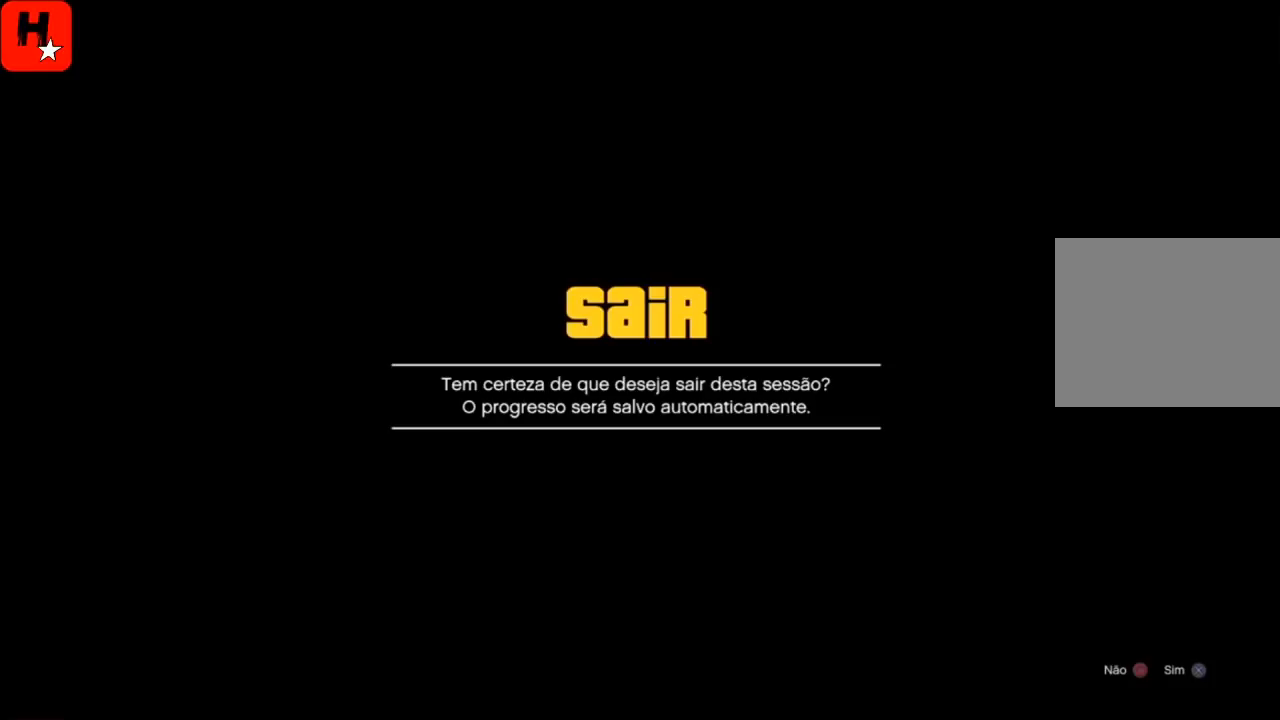
{"buttons": [], "left_stick": "center", "right_stick": "center", "events": []}
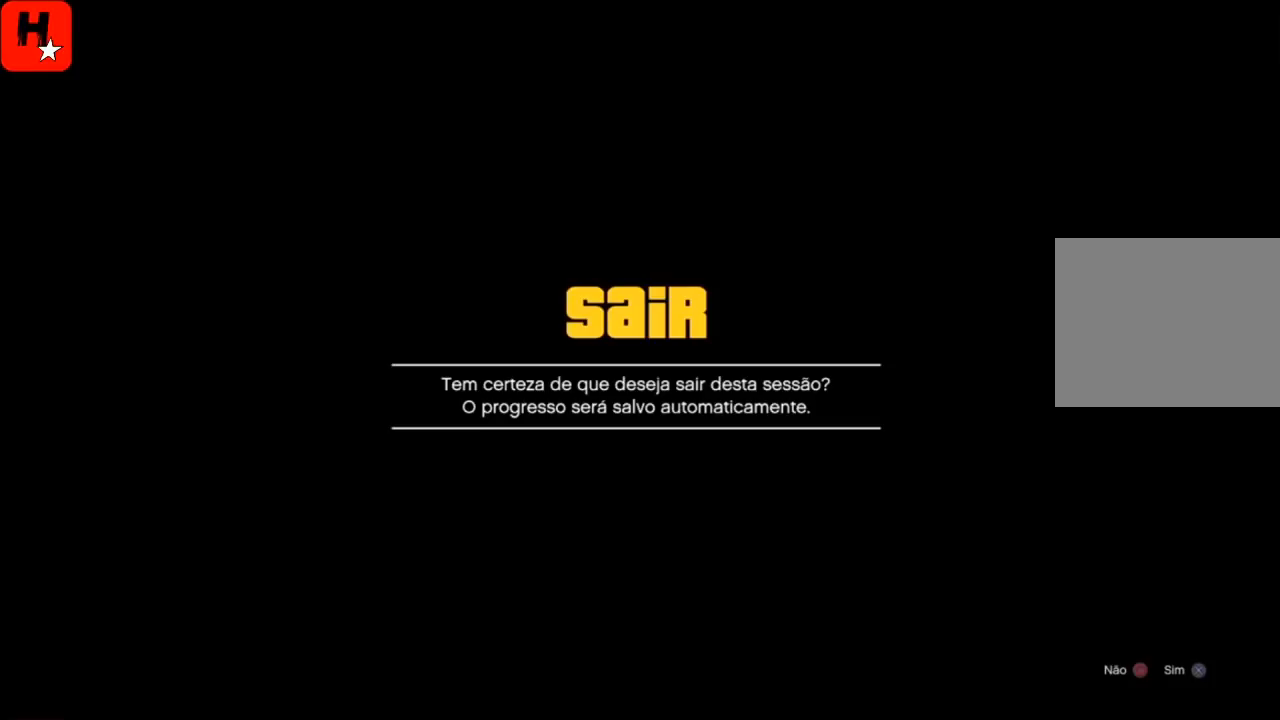
{"buttons": [], "left_stick": "center", "right_stick": "center", "events": []}
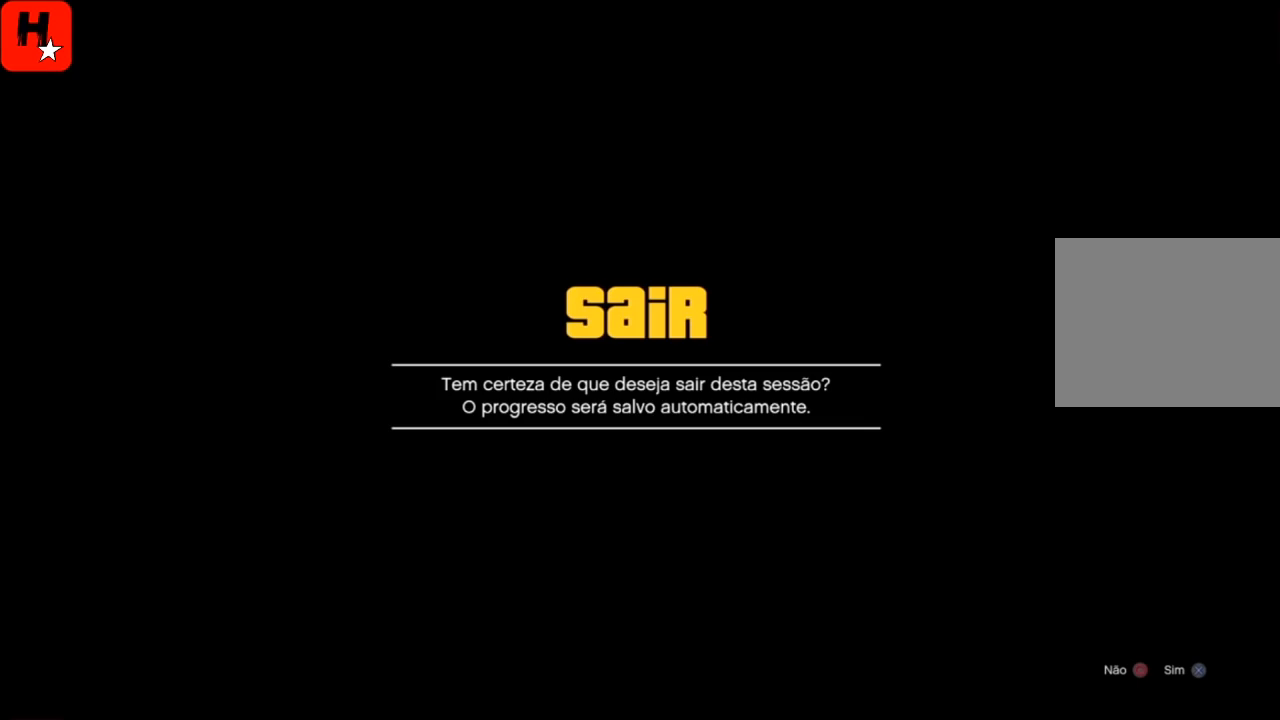
{"buttons": [], "left_stick": "center", "right_stick": "center", "events": []}
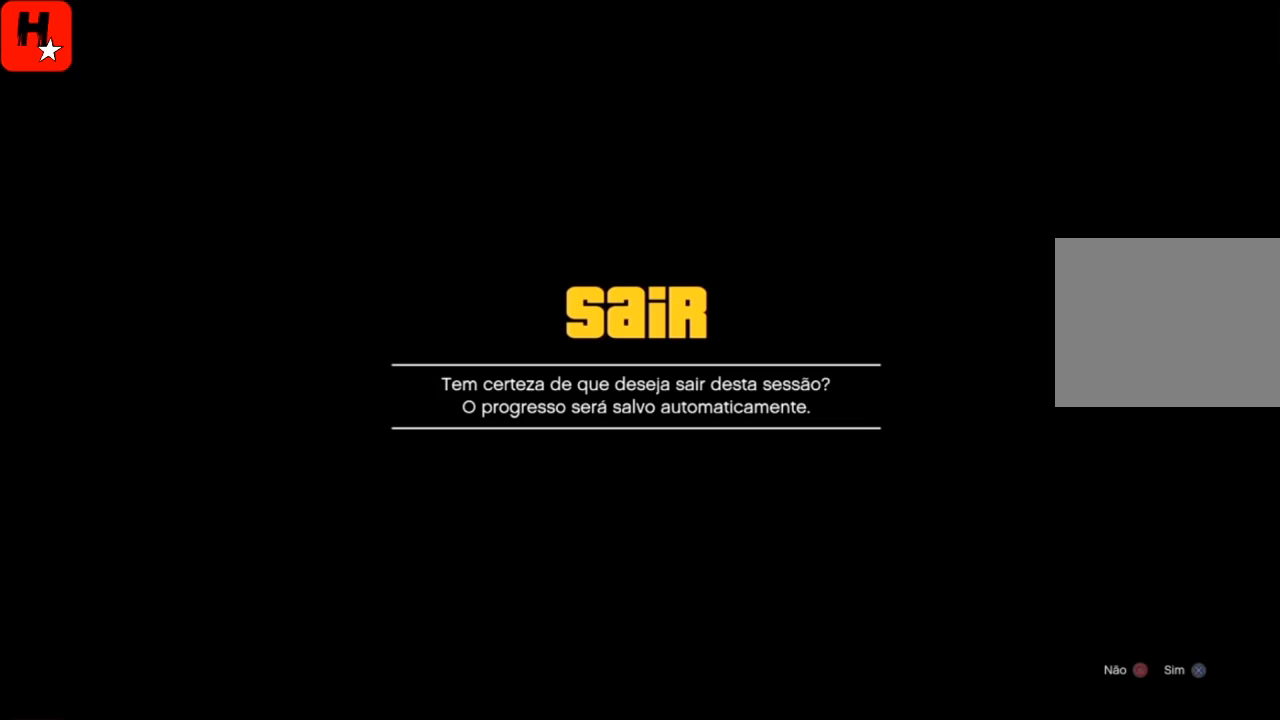
{"buttons": [], "left_stick": "center", "right_stick": "center", "events": []}
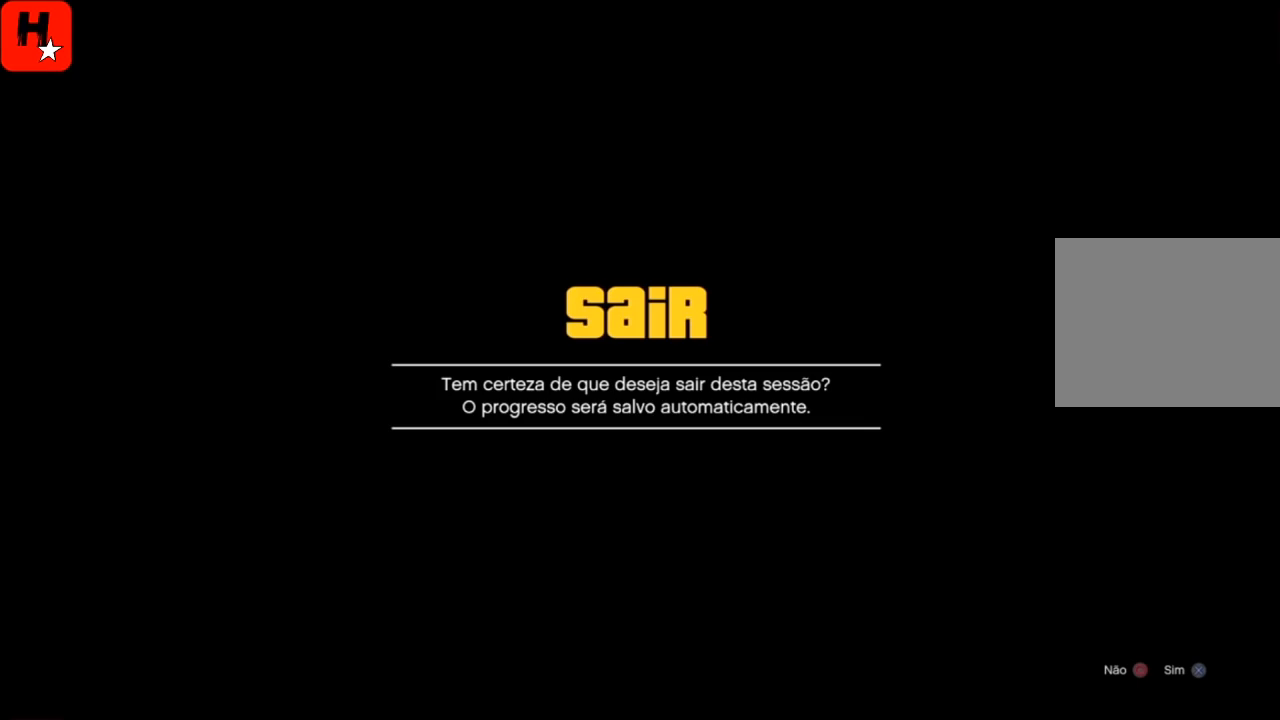
{"buttons": [], "left_stick": "center", "right_stick": "center", "events": []}
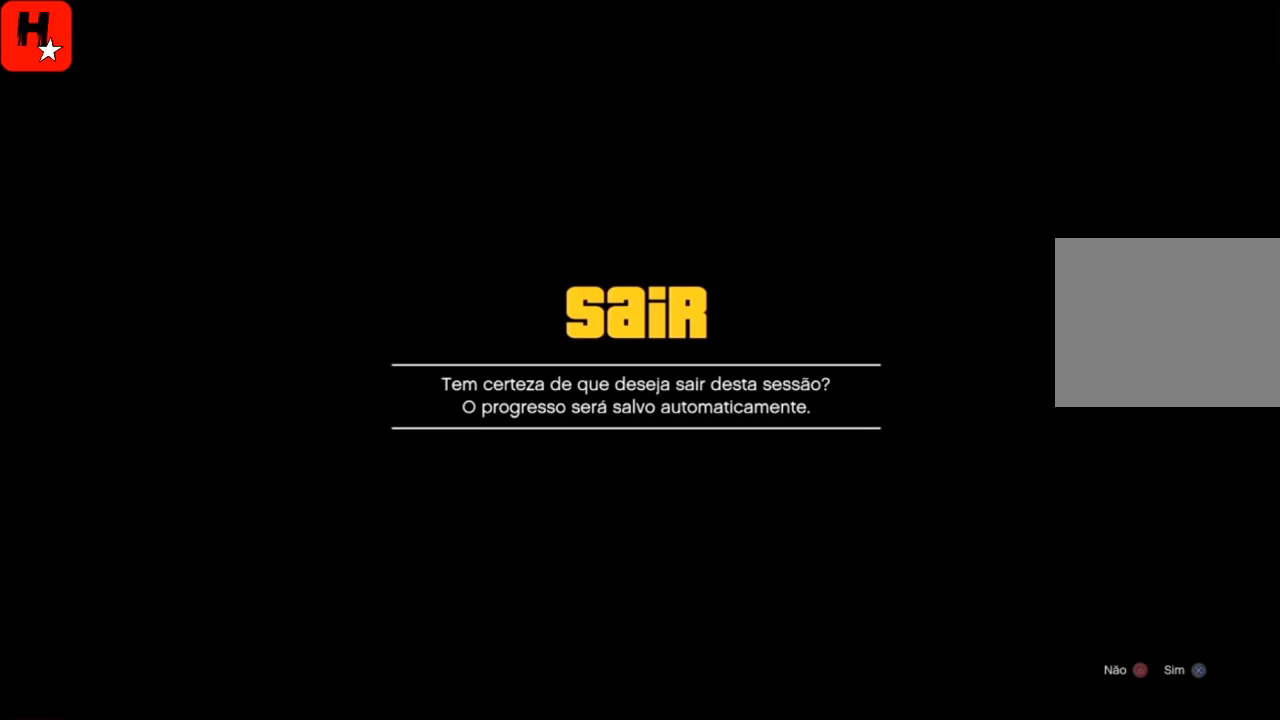
{"buttons": [], "left_stick": "center", "right_stick": "center", "events": []}
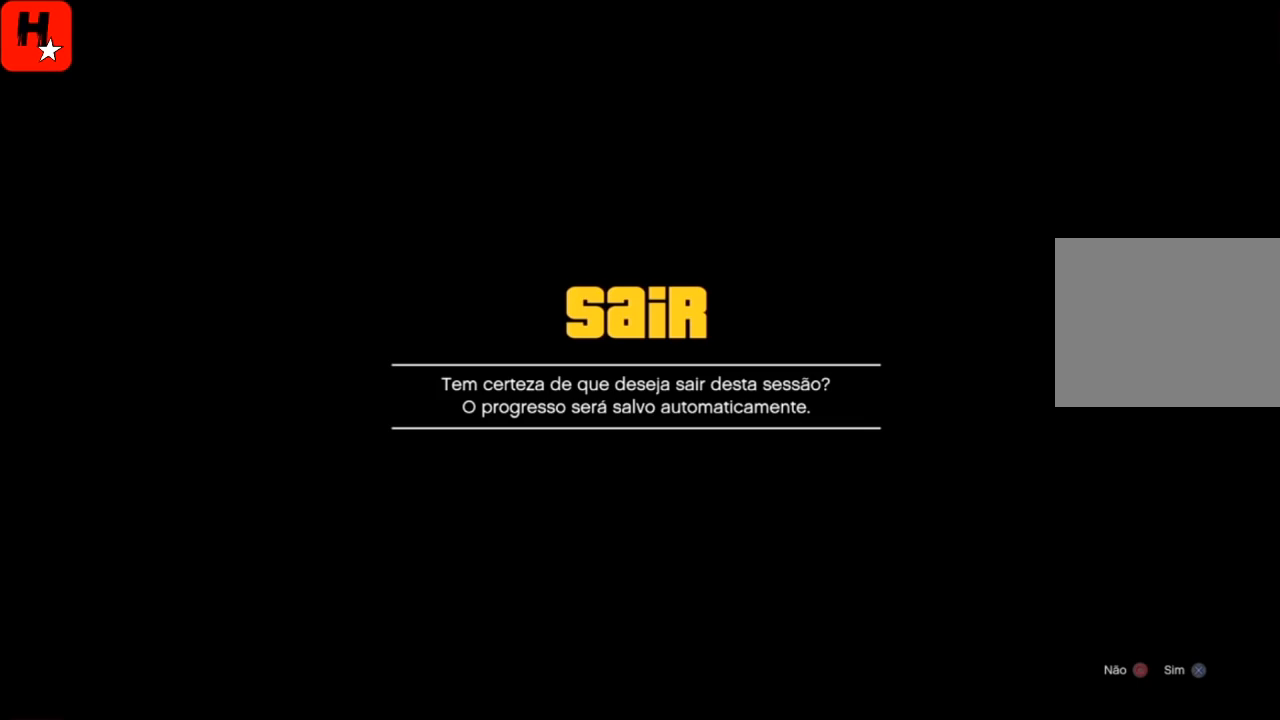
{"buttons": [], "left_stick": "center", "right_stick": "center", "events": [[400, "CROSS", "down"], [501, "CROSS", "up"]]}